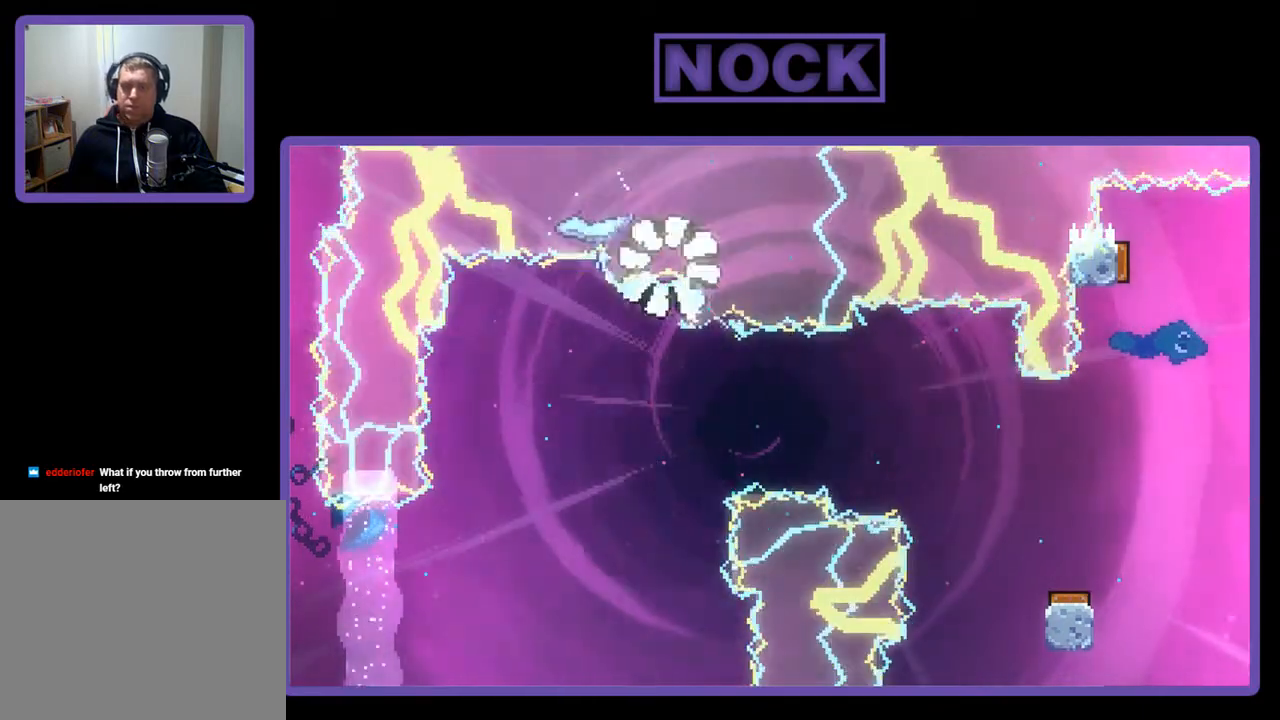
Gameplay with a controller (PlayStation layout); each line is a JSON object with the inputs held at the frame after it. "events" lists button and stick changes between this image and that frame as [ms after this image, input, new state], when the widget could be followed in between. Not read: left_stick.
{"buttons": [], "right_stick": "center", "events": []}
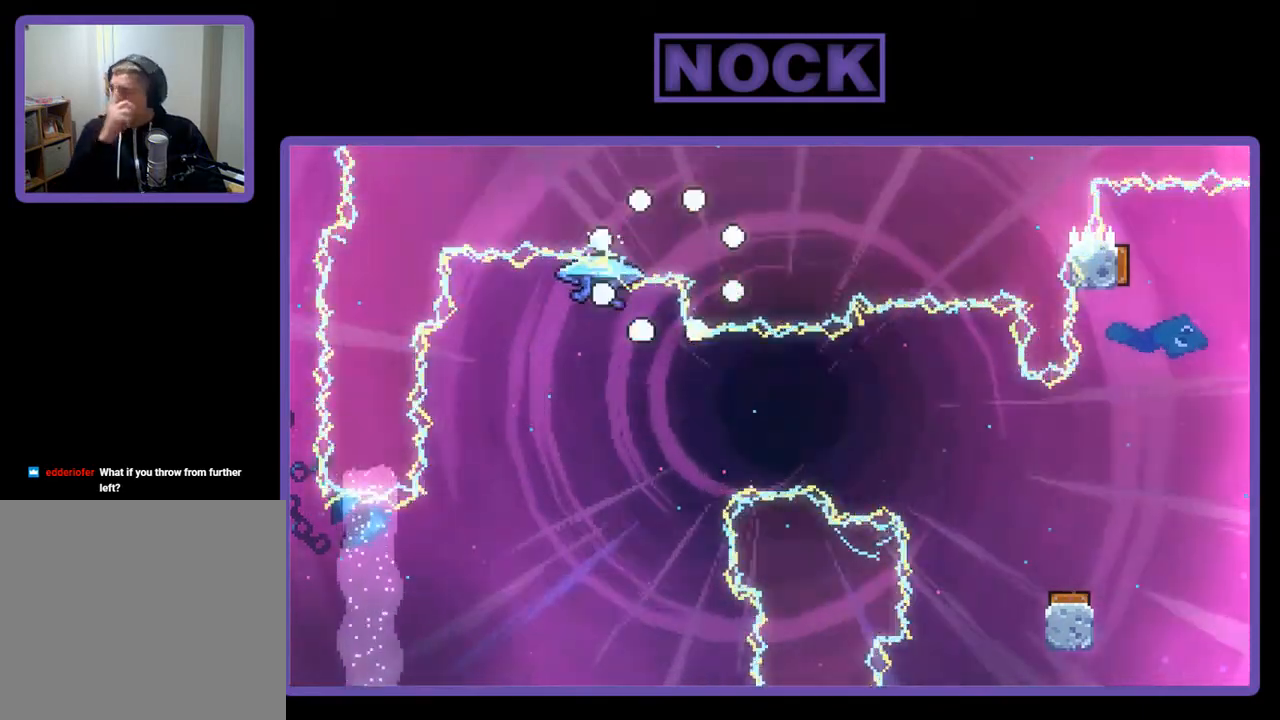
{"buttons": [], "right_stick": "center", "events": []}
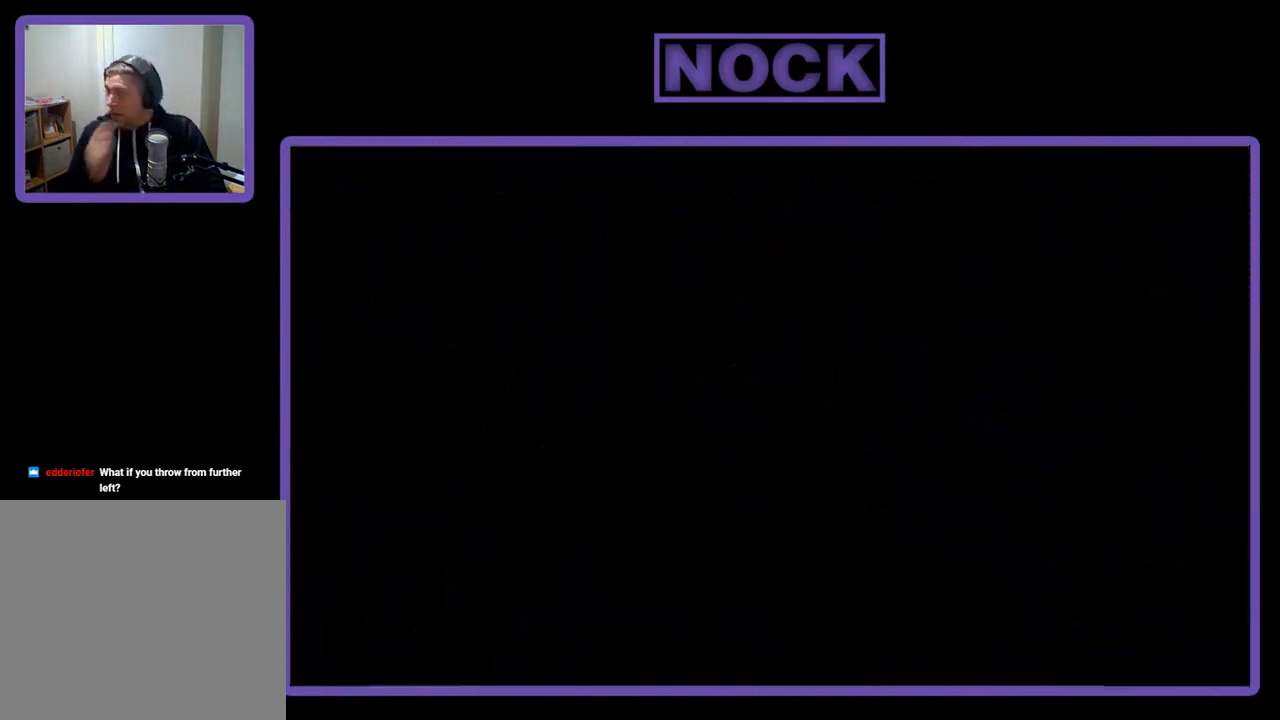
{"buttons": [], "right_stick": "center", "events": []}
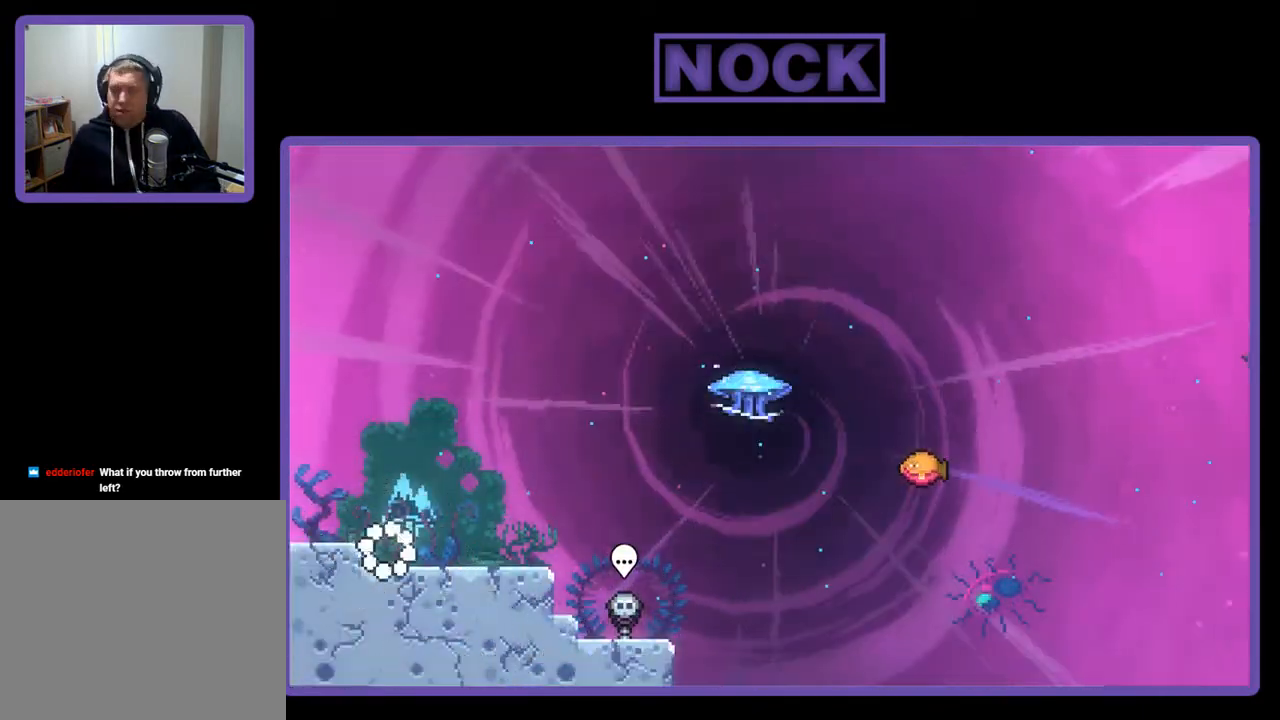
{"buttons": ["R2", "DPAD_RIGHT"], "right_stick": "center", "events": [[367, "R2", "down"], [400, "DPAD_RIGHT", "down"]]}
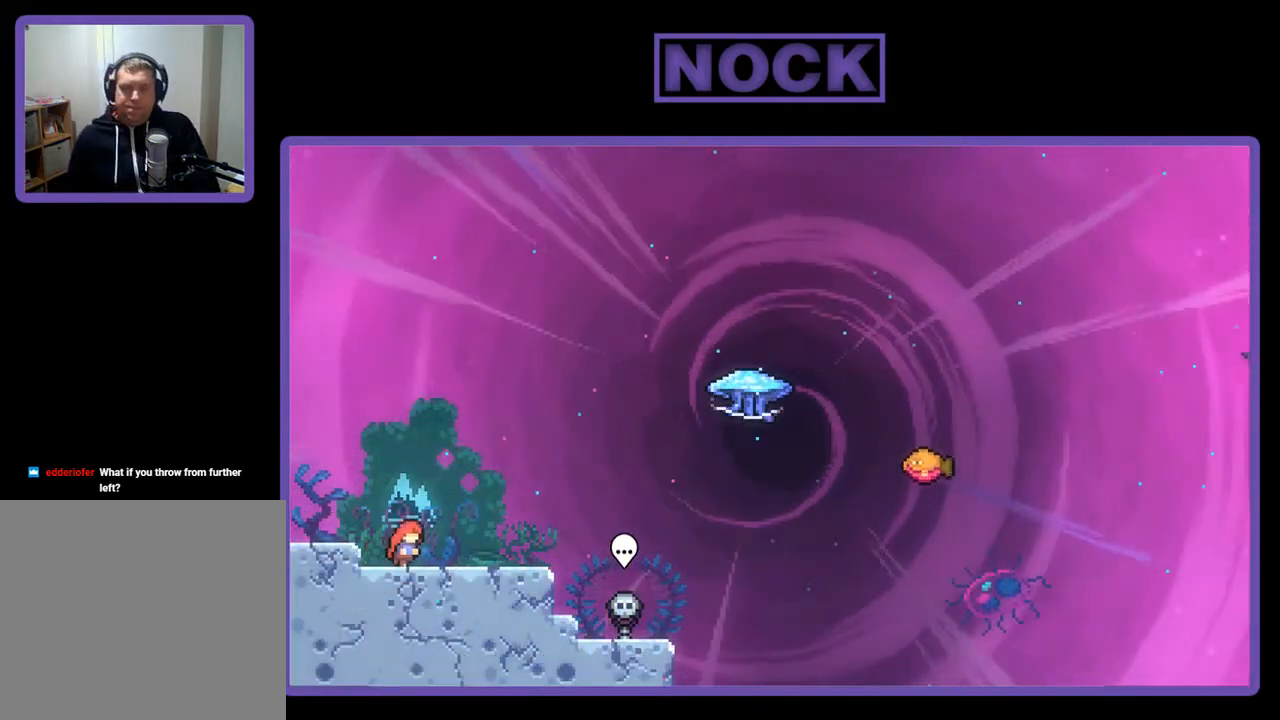
{"buttons": ["R2", "DPAD_RIGHT"], "right_stick": "center", "events": []}
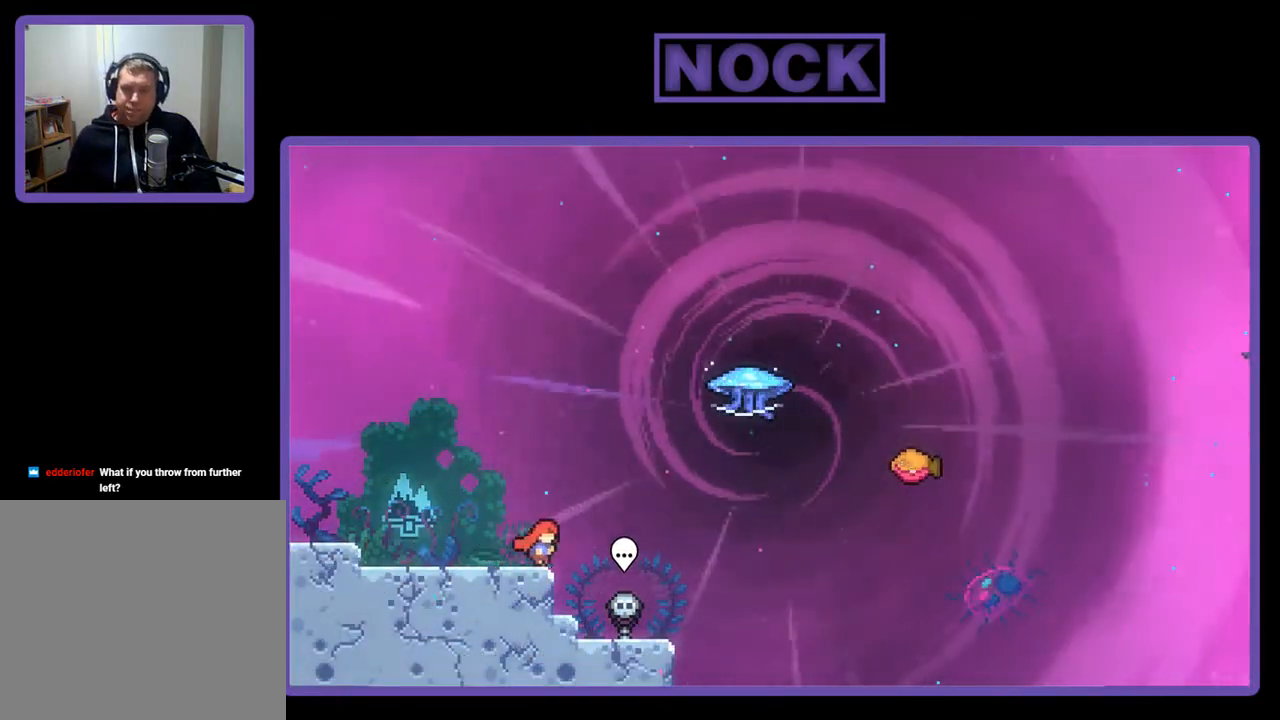
{"buttons": ["CIRCLE", "R2", "DPAD_UP", "DPAD_RIGHT"], "right_stick": "center", "events": [[33, "CROSS", "down"], [67, "DPAD_UP", "down"], [233, "CROSS", "up"], [433, "CIRCLE", "down"]]}
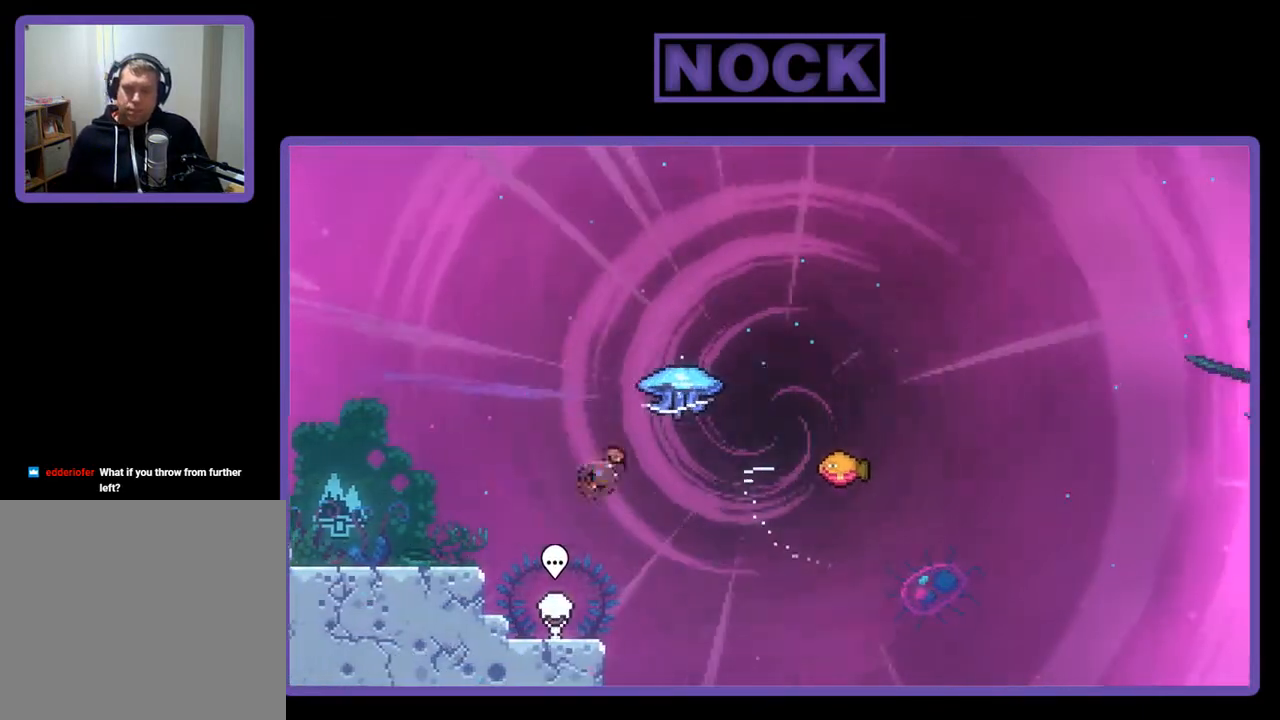
{"buttons": ["R2", "DPAD_RIGHT"], "right_stick": "center", "events": [[200, "DPAD_UP", "up"], [233, "CIRCLE", "up"]]}
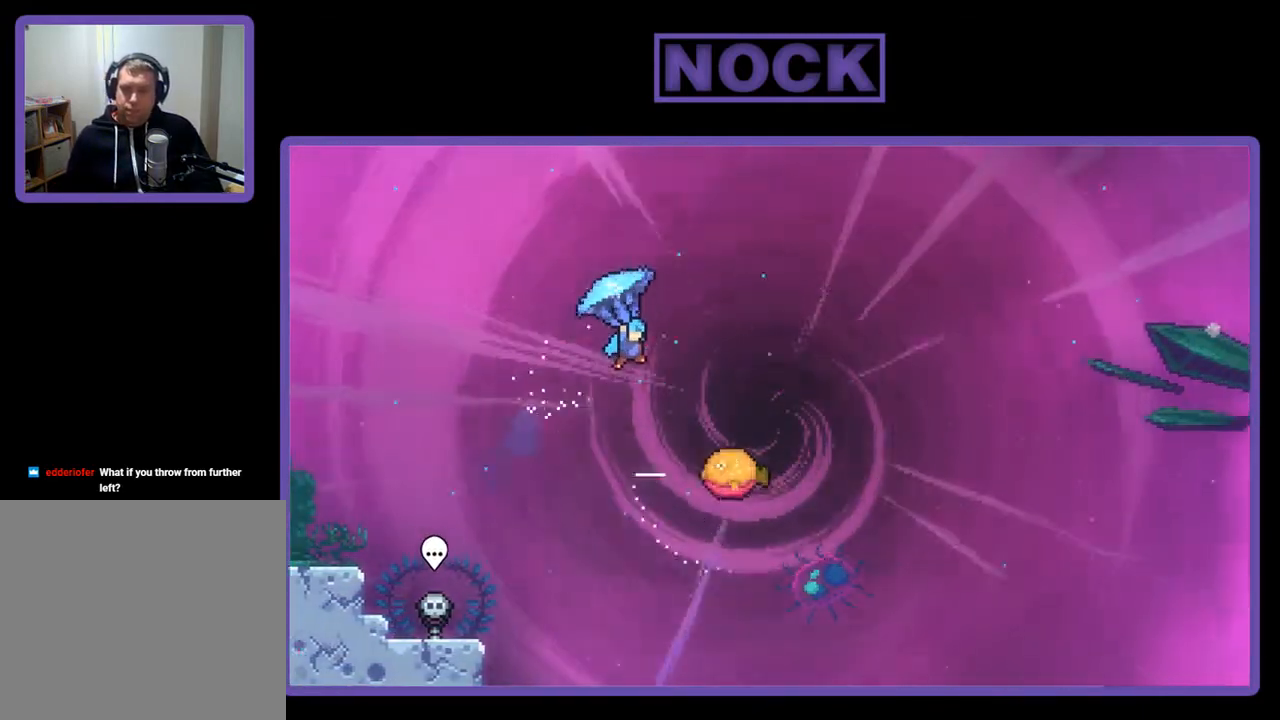
{"buttons": ["R2"], "right_stick": "center", "events": [[300, "DPAD_RIGHT", "up"]]}
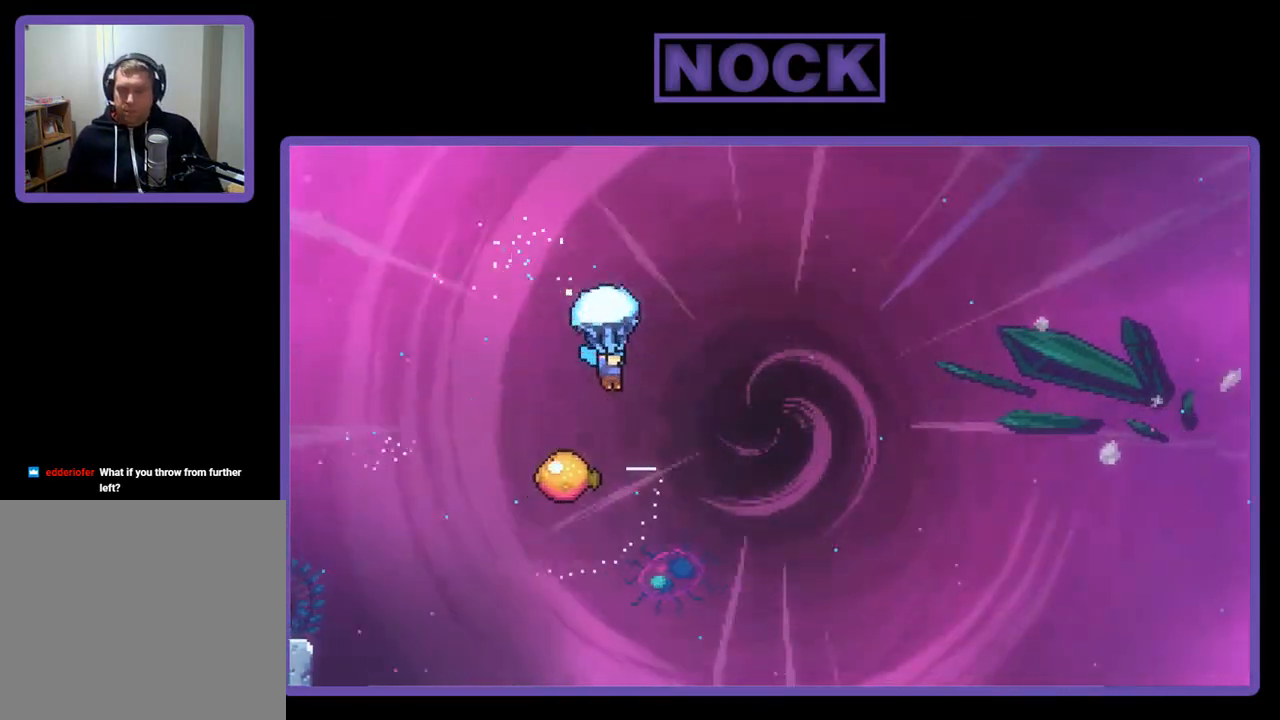
{"buttons": ["R2"], "right_stick": "center", "events": []}
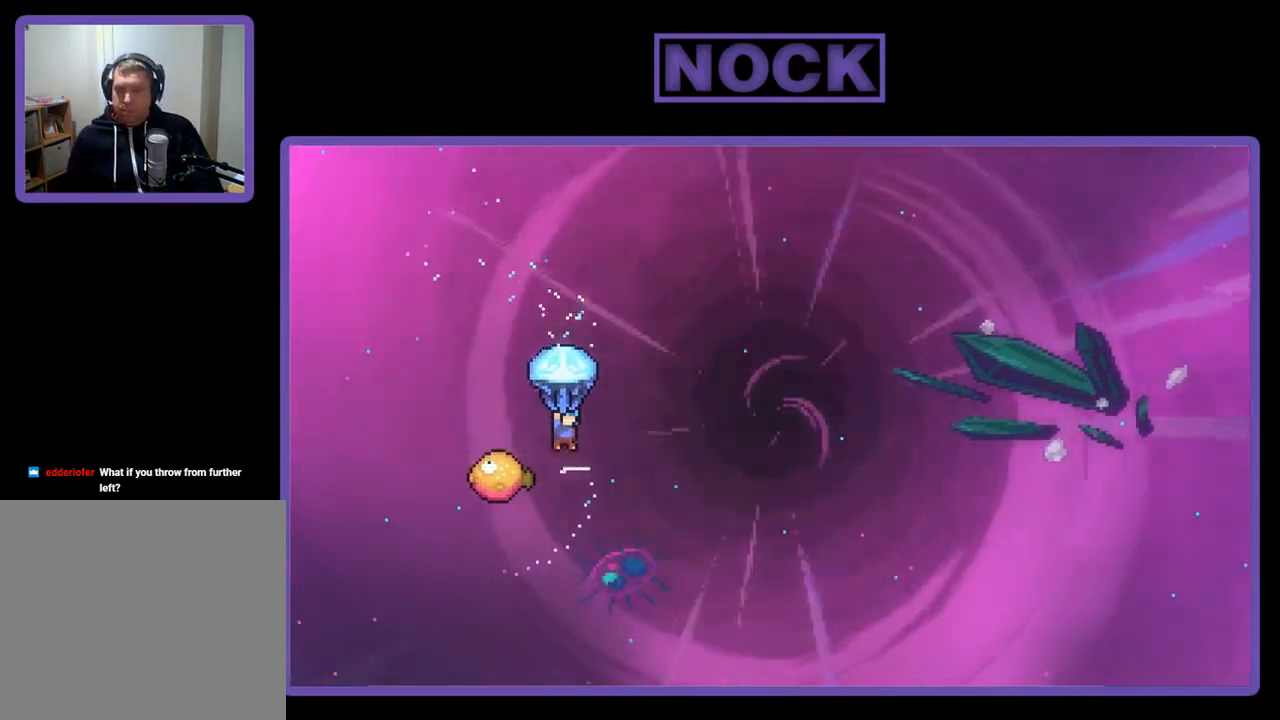
{"buttons": ["R2"], "right_stick": "center", "events": []}
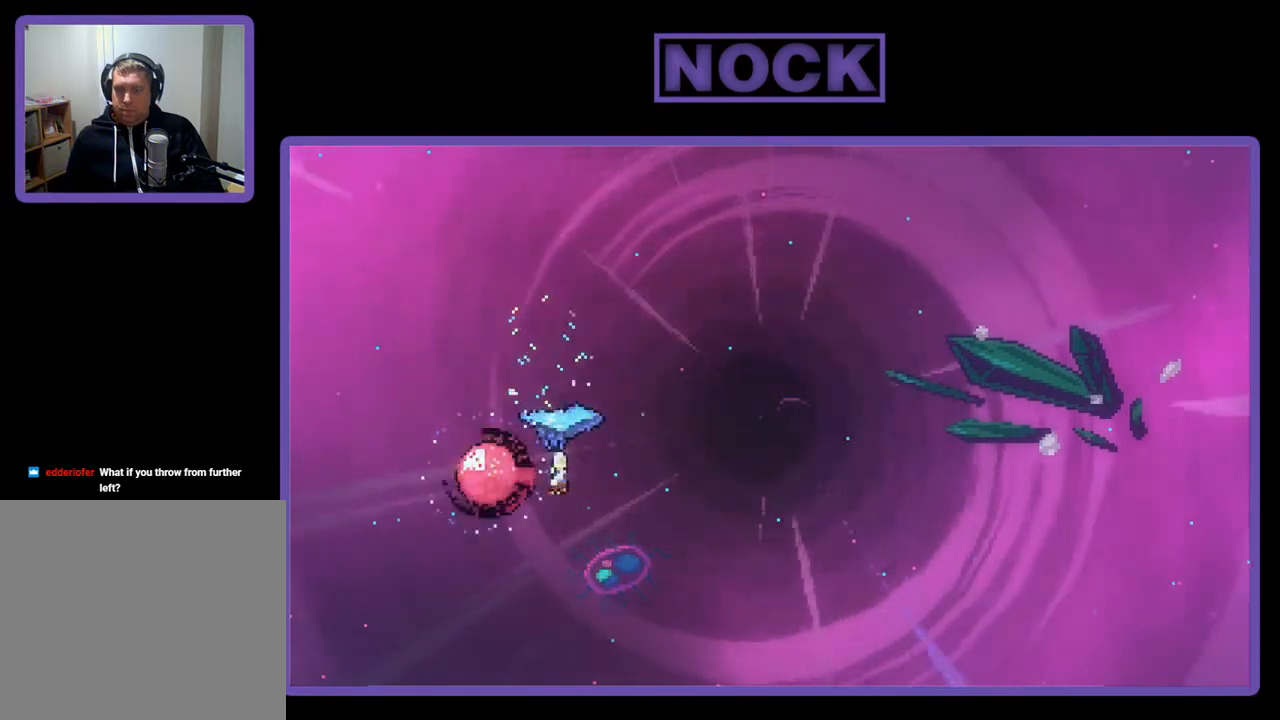
{"buttons": ["R2", "DPAD_RIGHT"], "right_stick": "center", "events": [[267, "DPAD_RIGHT", "down"]]}
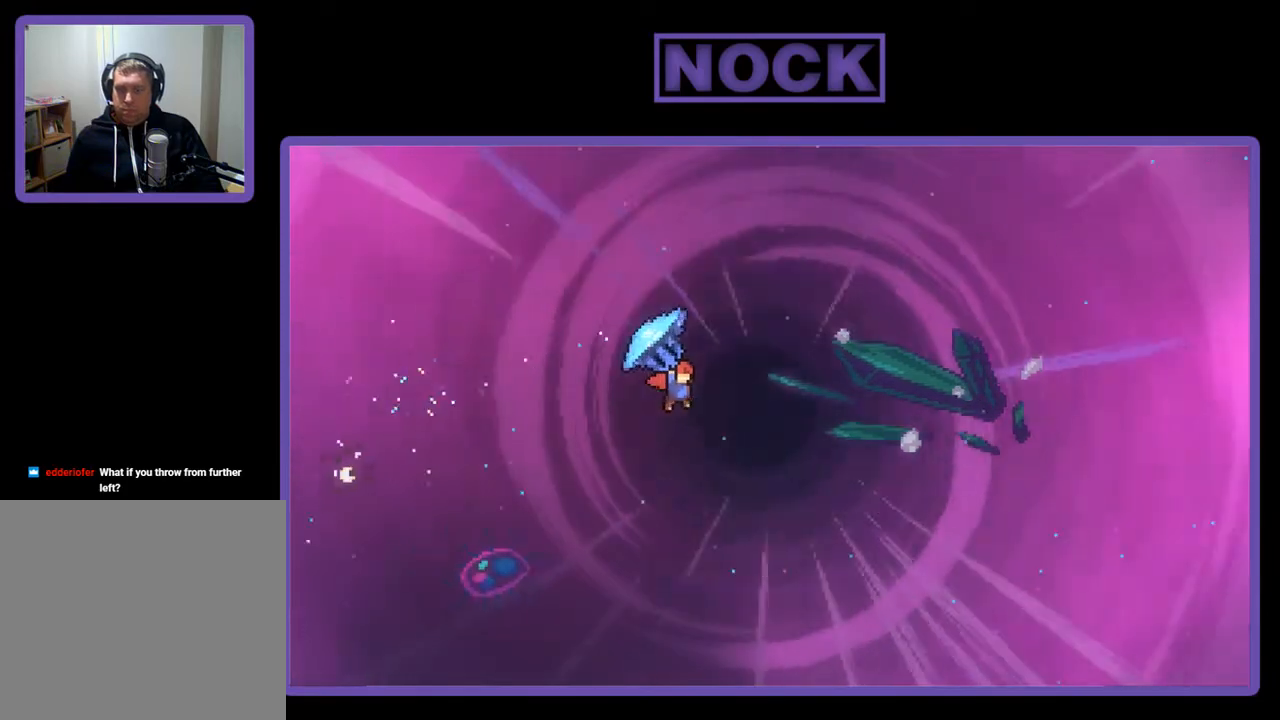
{"buttons": ["CIRCLE", "R2", "DPAD_UP"], "right_stick": "center", "events": [[200, "DPAD_UP", "down"], [233, "CIRCLE", "down"], [300, "R2", "up"], [367, "CIRCLE", "up"], [400, "DPAD_RIGHT", "up"], [467, "CIRCLE", "down"], [467, "R2", "down"]]}
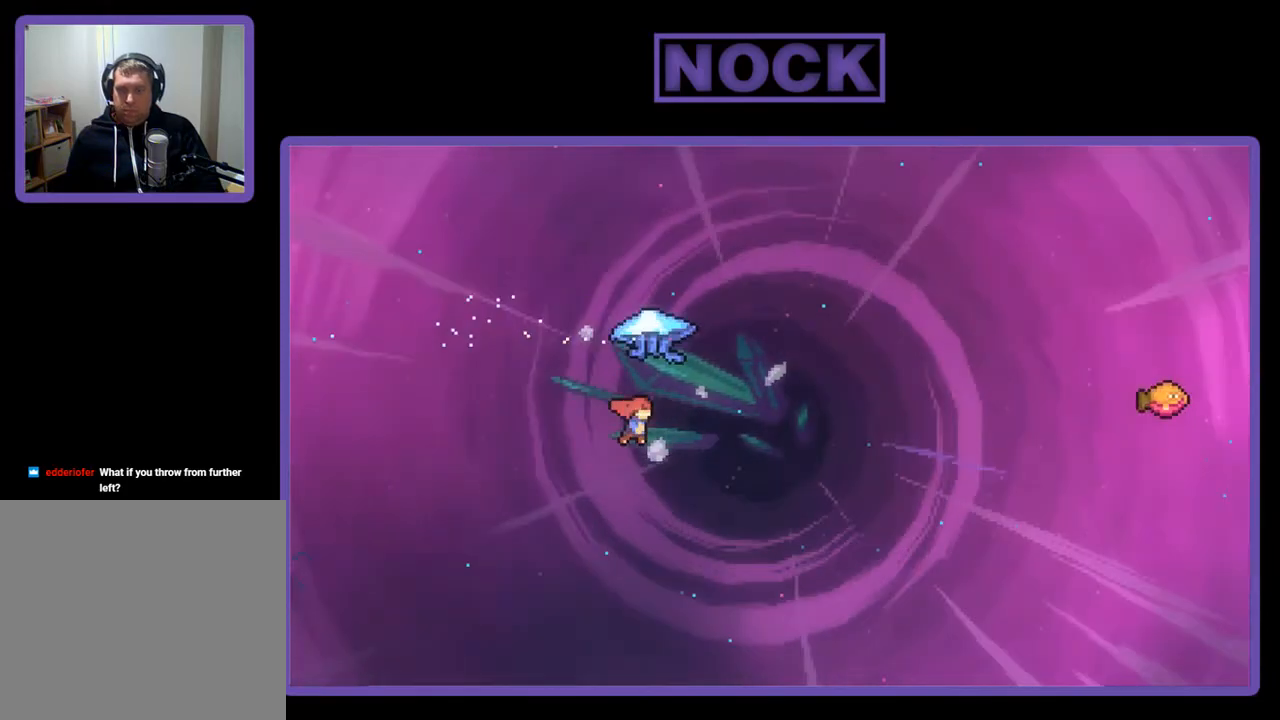
{"buttons": ["R2", "DPAD_UP", "DPAD_RIGHT"], "right_stick": "center", "events": [[33, "DPAD_RIGHT", "down"], [67, "CIRCLE", "up"], [133, "CIRCLE", "down"], [267, "DPAD_UP", "up"], [333, "DPAD_UP", "down"], [500, "CIRCLE", "up"]]}
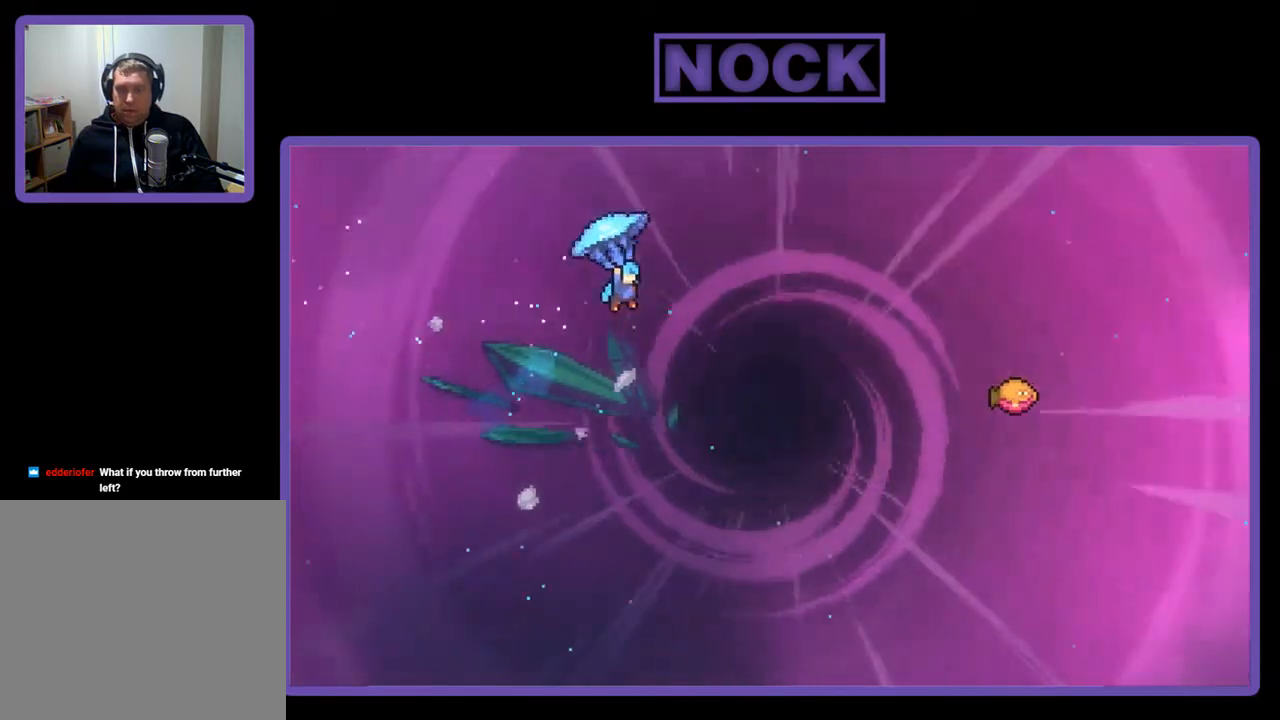
{"buttons": ["R2", "DPAD_UP", "DPAD_RIGHT"], "right_stick": "center", "events": []}
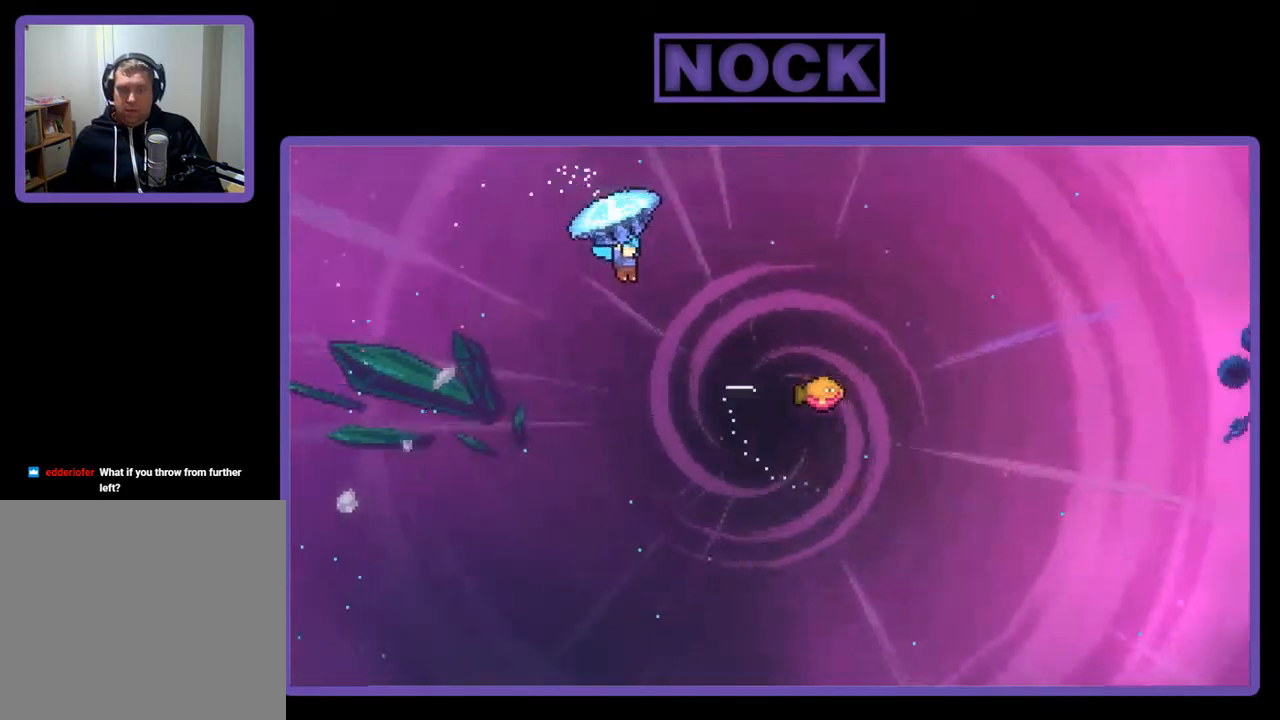
{"buttons": ["R2", "DPAD_UP", "DPAD_RIGHT"], "right_stick": "center", "events": []}
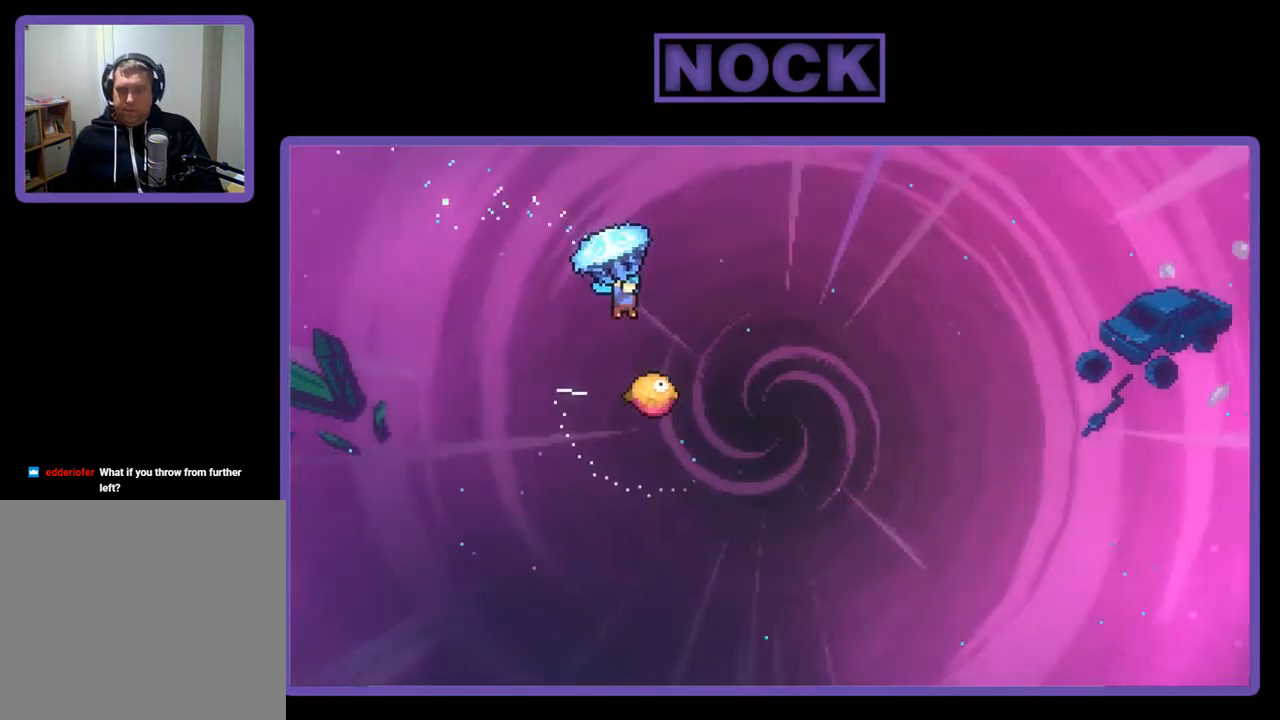
{"buttons": ["R2"], "right_stick": "center", "events": [[133, "DPAD_UP", "up"], [300, "DPAD_RIGHT", "up"]]}
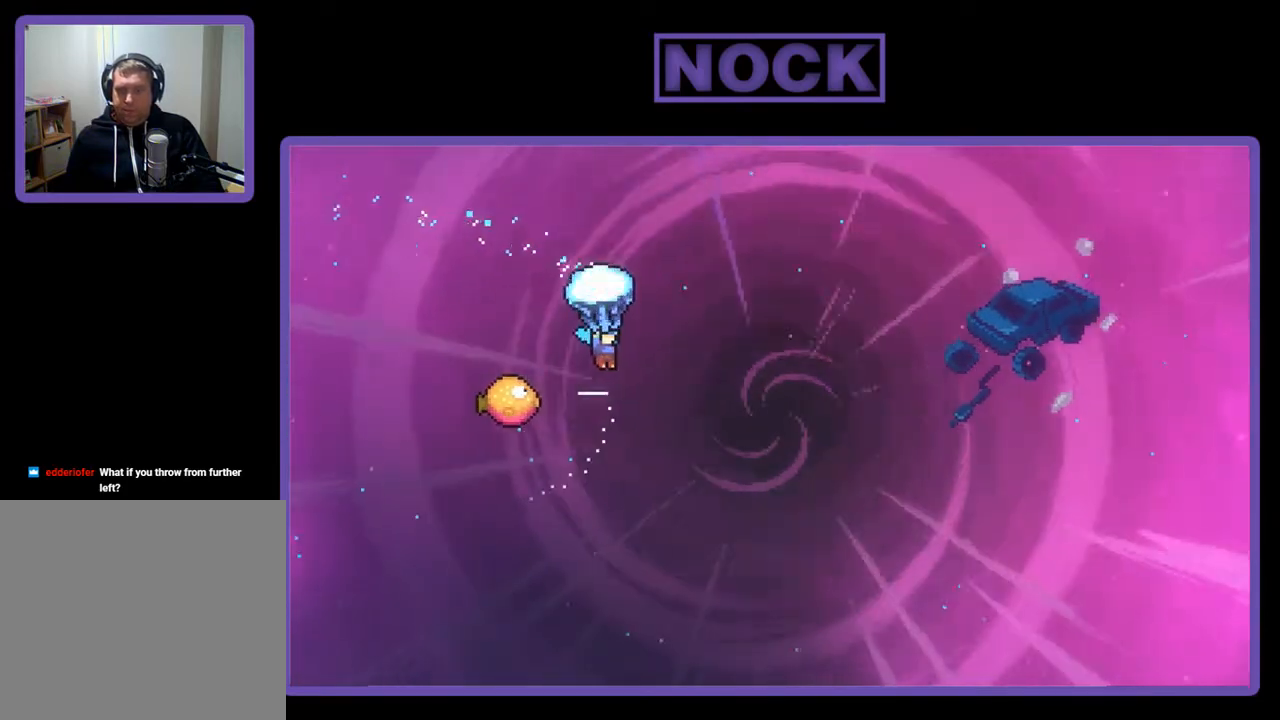
{"buttons": ["R2"], "right_stick": "center", "events": [[167, "DPAD_LEFT", "down"], [267, "DPAD_LEFT", "up"], [367, "DPAD_LEFT", "down"], [500, "DPAD_LEFT", "up"]]}
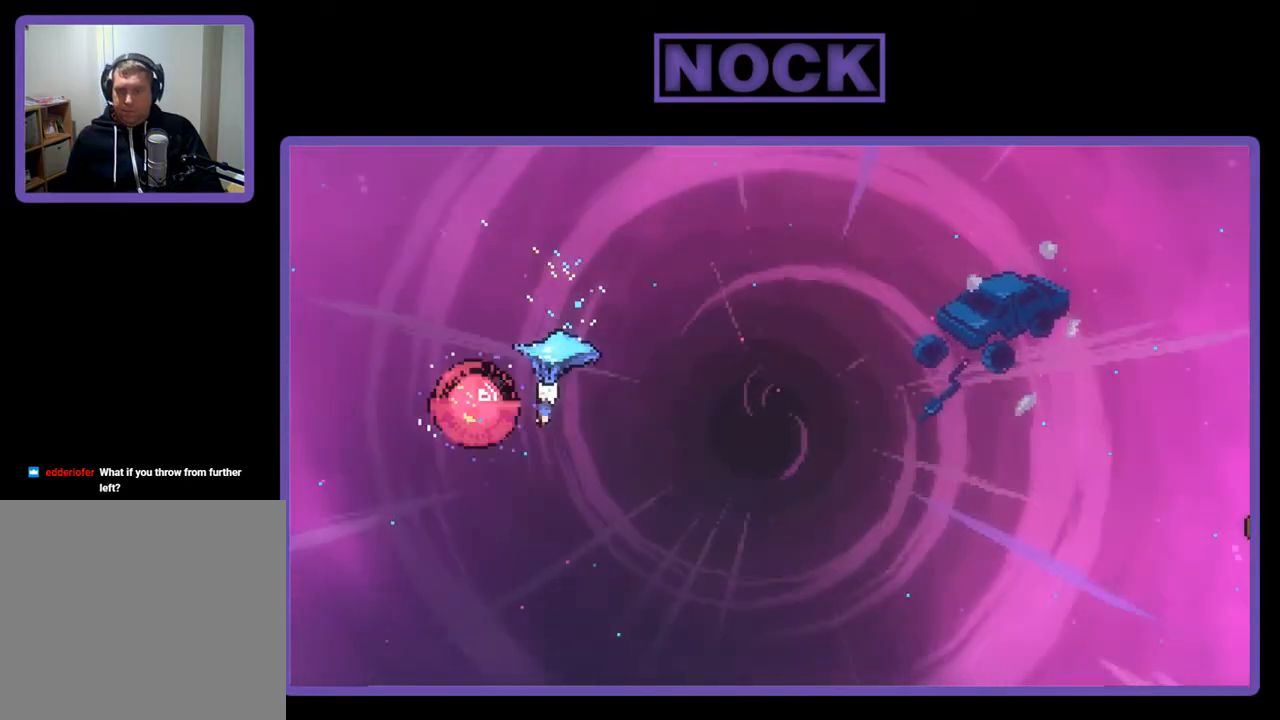
{"buttons": ["R2", "DPAD_RIGHT"], "right_stick": "center", "events": [[67, "DPAD_RIGHT", "down"]]}
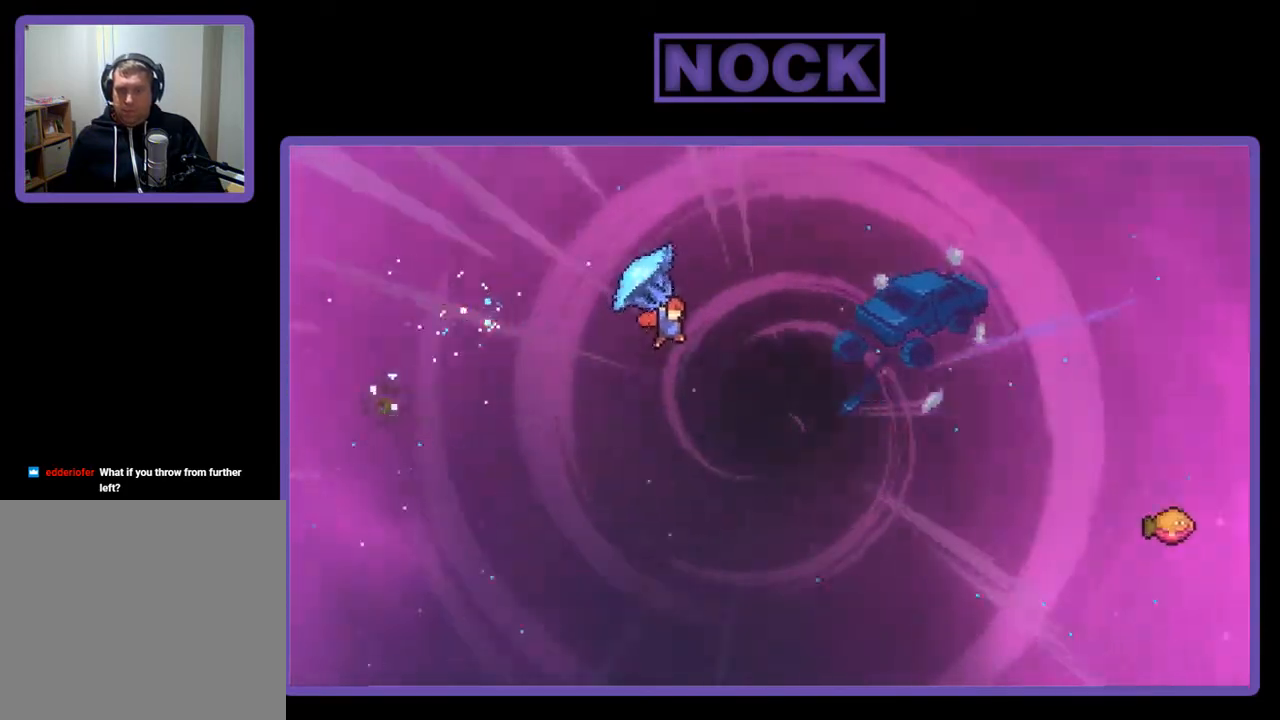
{"buttons": ["CIRCLE", "R2", "DPAD_UP", "DPAD_RIGHT"], "right_stick": "center", "events": [[167, "DPAD_UP", "down"], [233, "CIRCLE", "down"], [233, "R2", "up"], [267, "DPAD_RIGHT", "up"], [367, "CIRCLE", "up"], [400, "R2", "down"], [433, "DPAD_RIGHT", "down"], [467, "CIRCLE", "down"]]}
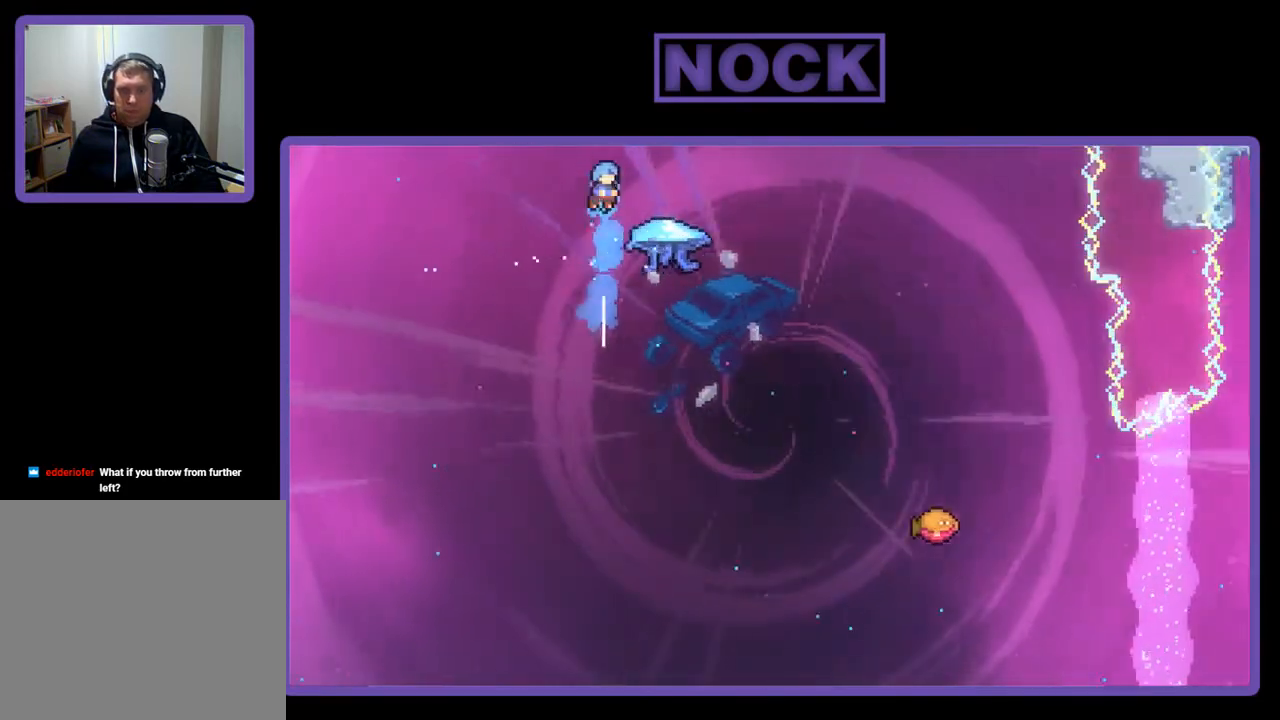
{"buttons": ["CIRCLE", "R2", "DPAD_RIGHT"], "right_stick": "center", "events": [[100, "DPAD_UP", "up"]]}
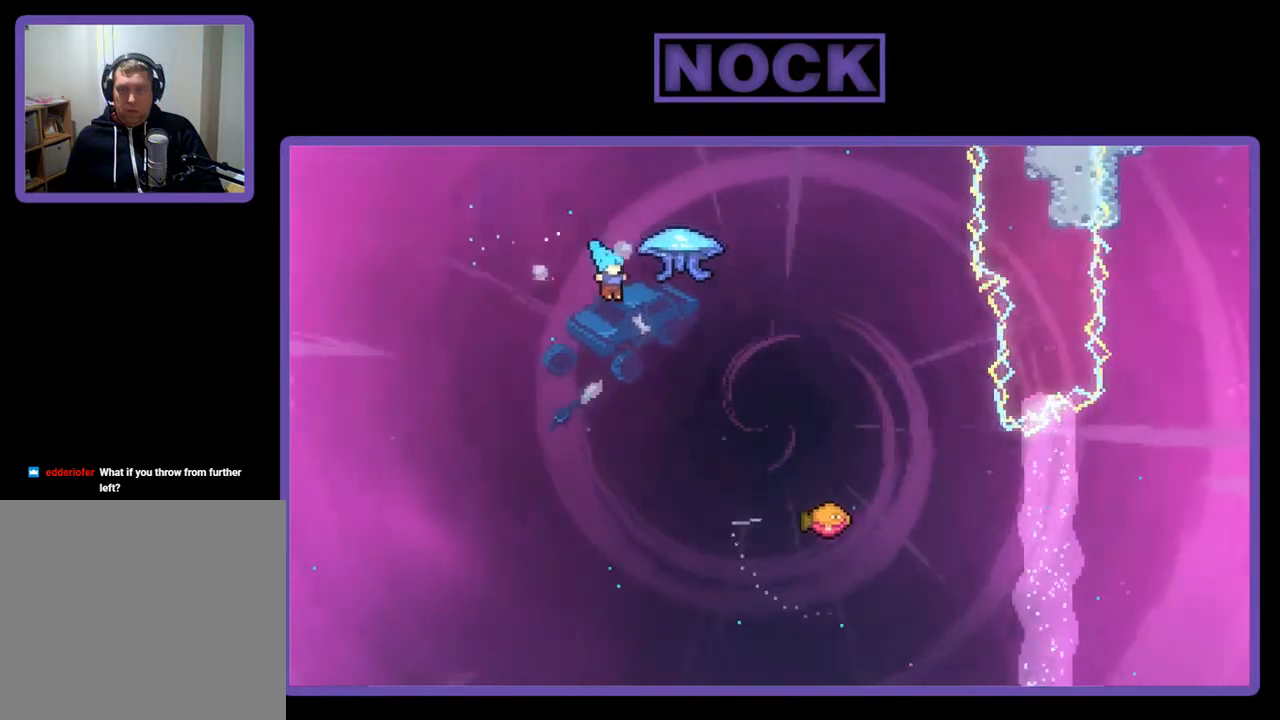
{"buttons": ["CIRCLE", "R2", "DPAD_UP", "DPAD_RIGHT"], "right_stick": "center", "events": [[167, "DPAD_UP", "down"], [233, "CIRCLE", "up"], [467, "CIRCLE", "down"]]}
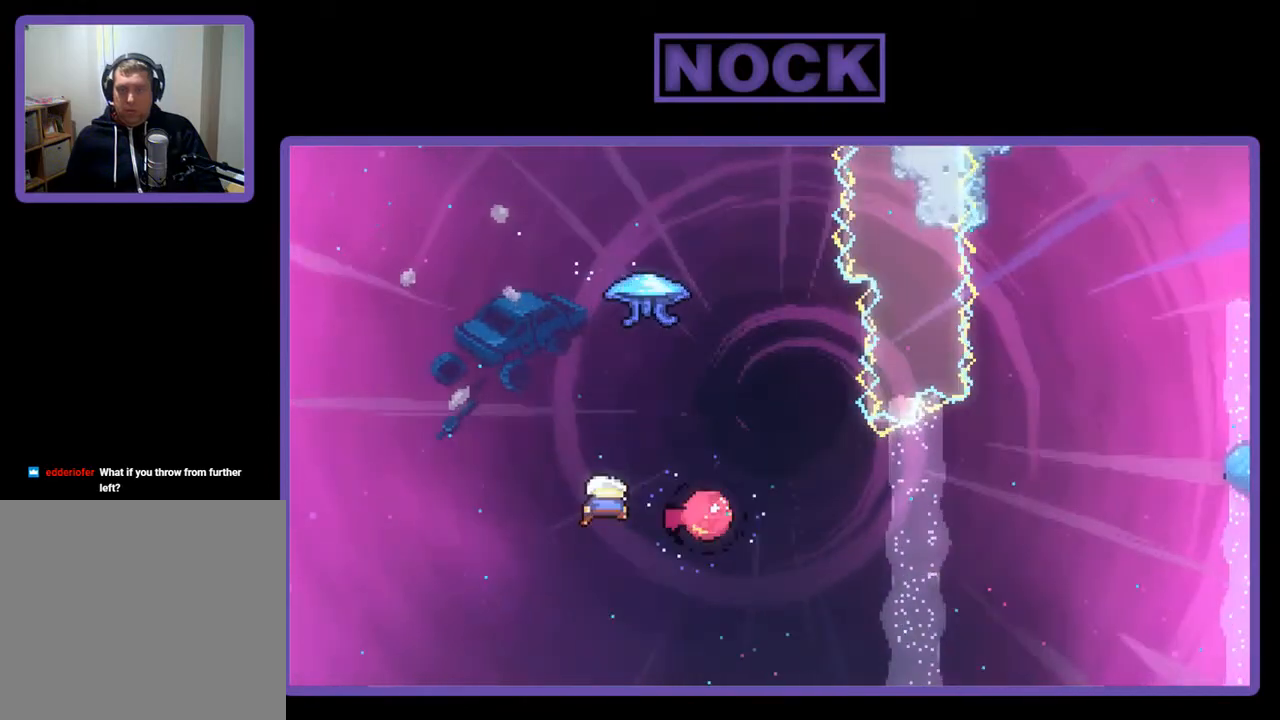
{"buttons": ["CIRCLE", "R2", "DPAD_RIGHT"], "right_stick": "center", "events": [[100, "CIRCLE", "up"], [167, "CIRCLE", "down"], [467, "DPAD_UP", "up"]]}
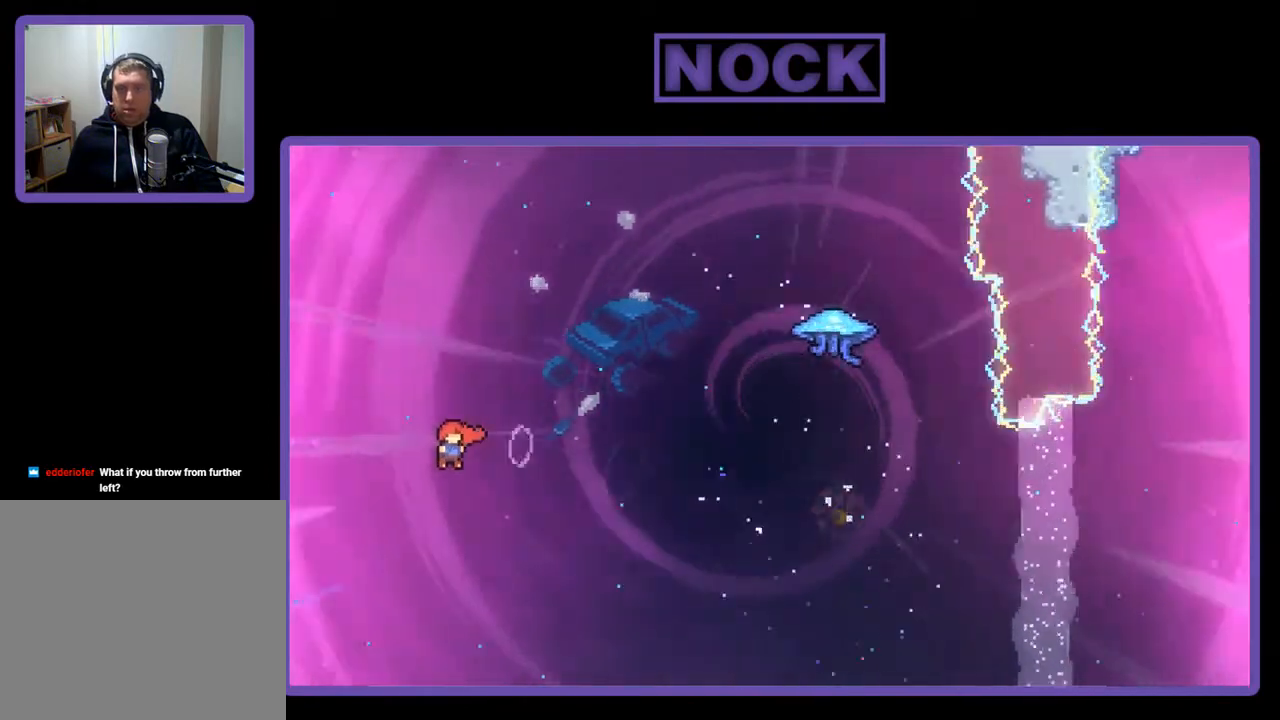
{"buttons": [], "right_stick": "center", "events": [[33, "R2", "up"], [67, "DPAD_RIGHT", "up"], [133, "CIRCLE", "up"]]}
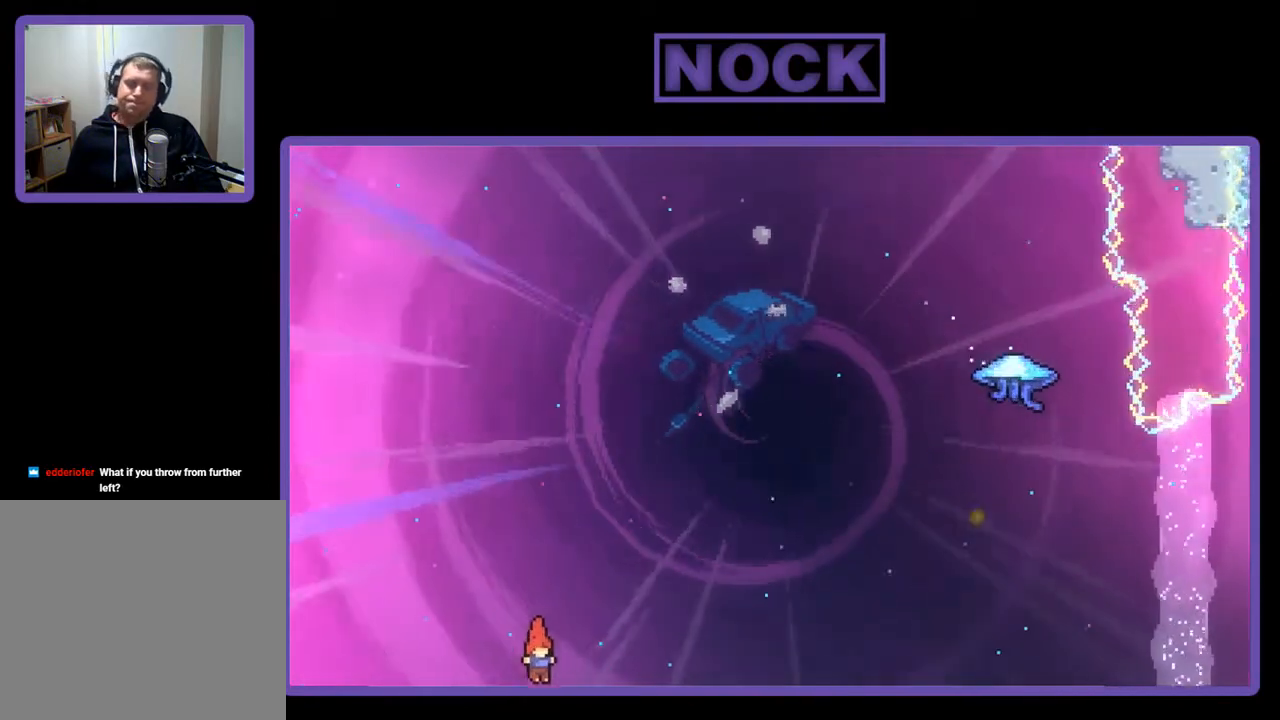
{"buttons": [], "right_stick": "center", "events": []}
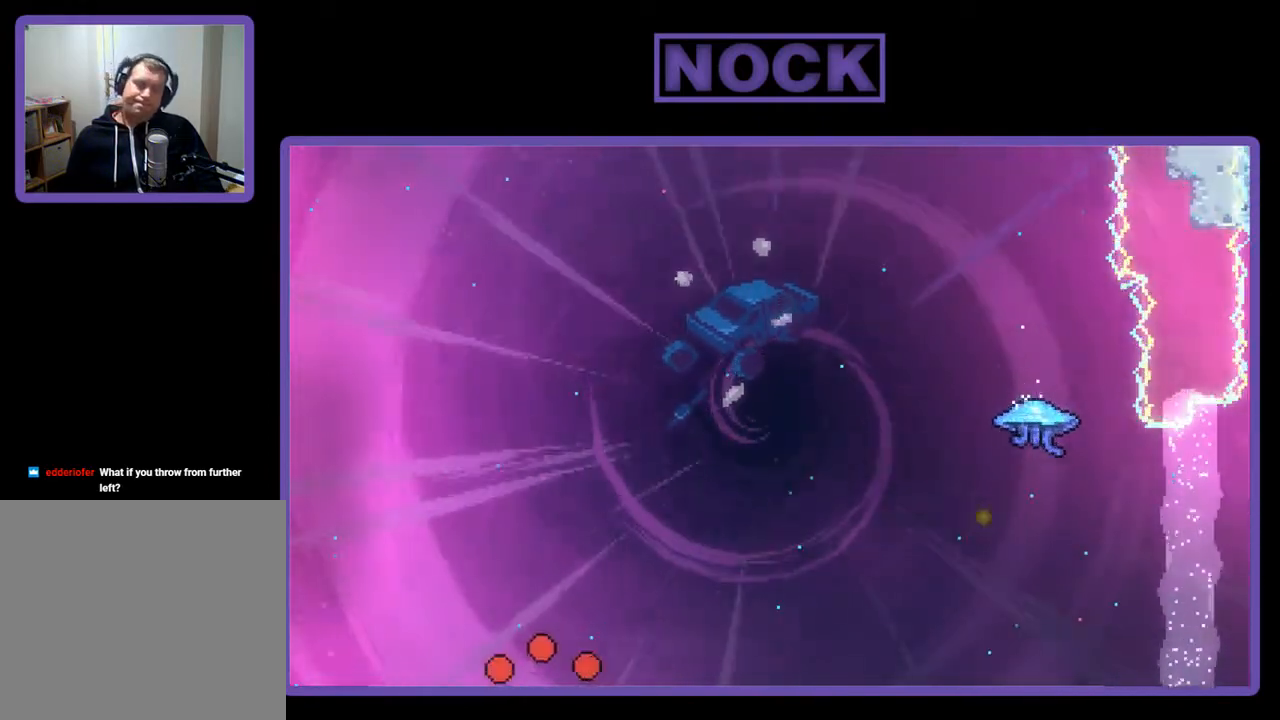
{"buttons": [], "right_stick": "center", "events": []}
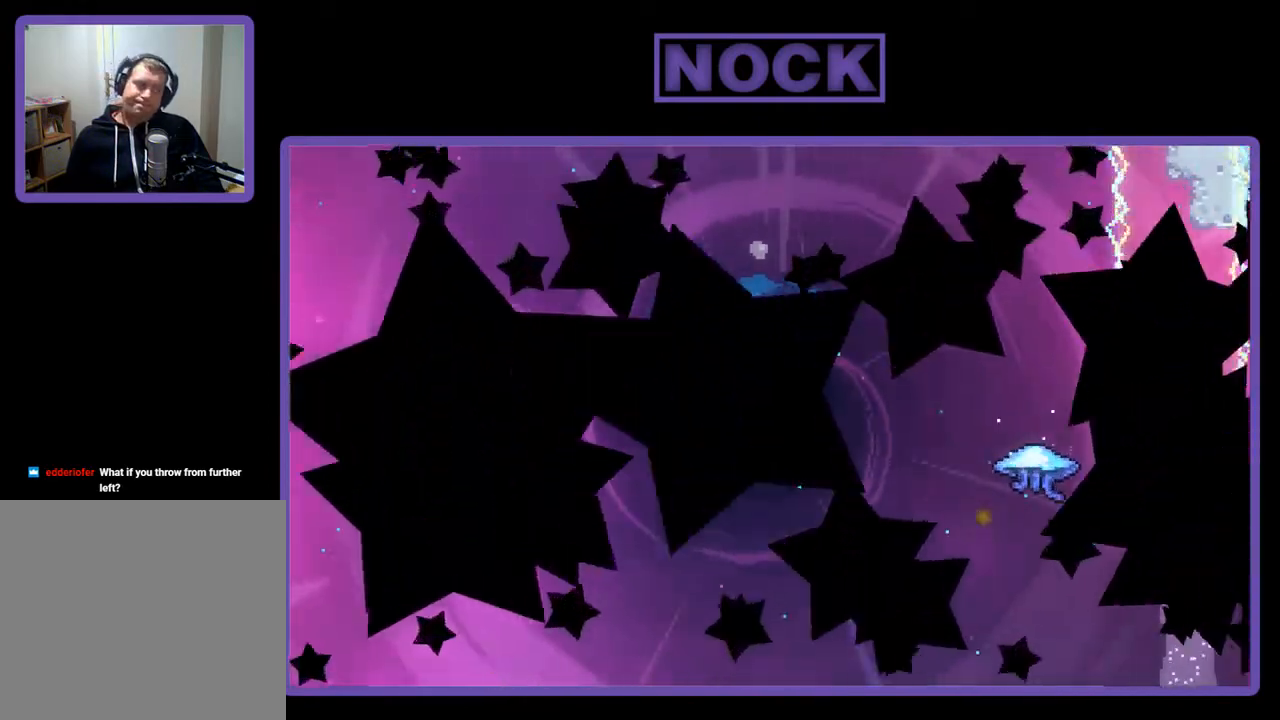
{"buttons": [], "right_stick": "center", "events": []}
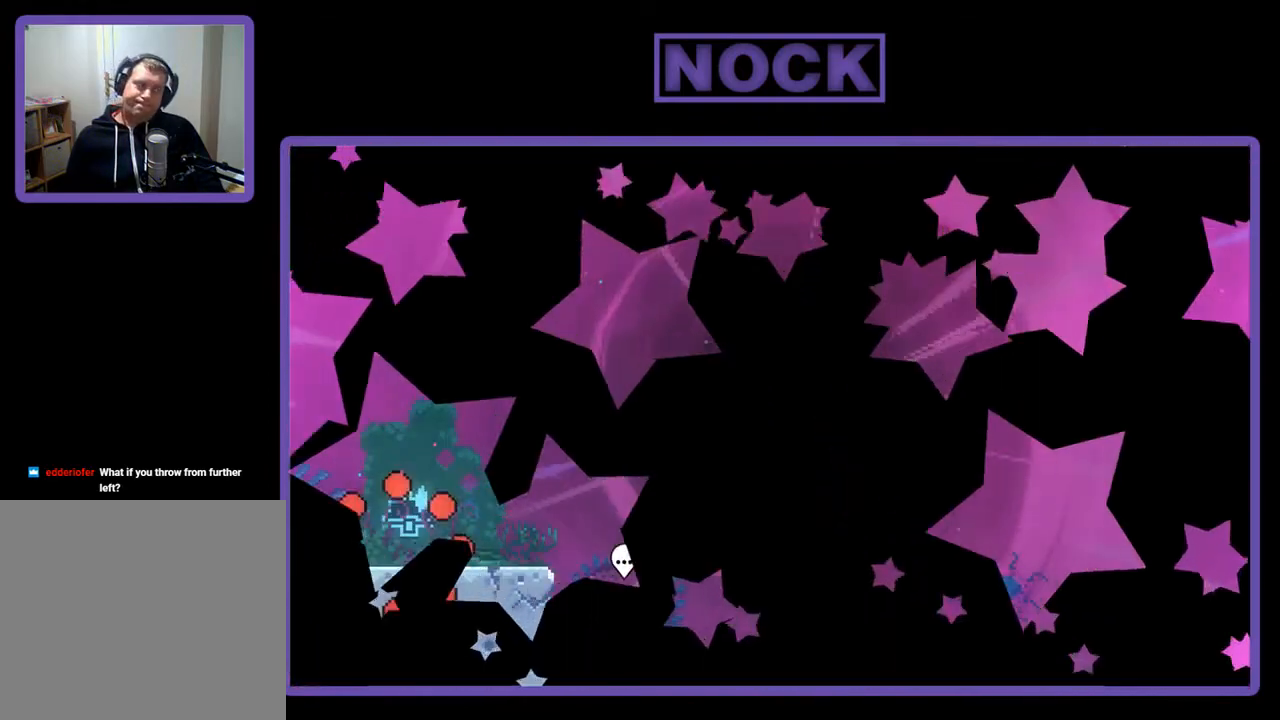
{"buttons": ["R2", "DPAD_RIGHT"], "right_stick": "center", "events": [[33, "R2", "down"], [67, "DPAD_RIGHT", "down"]]}
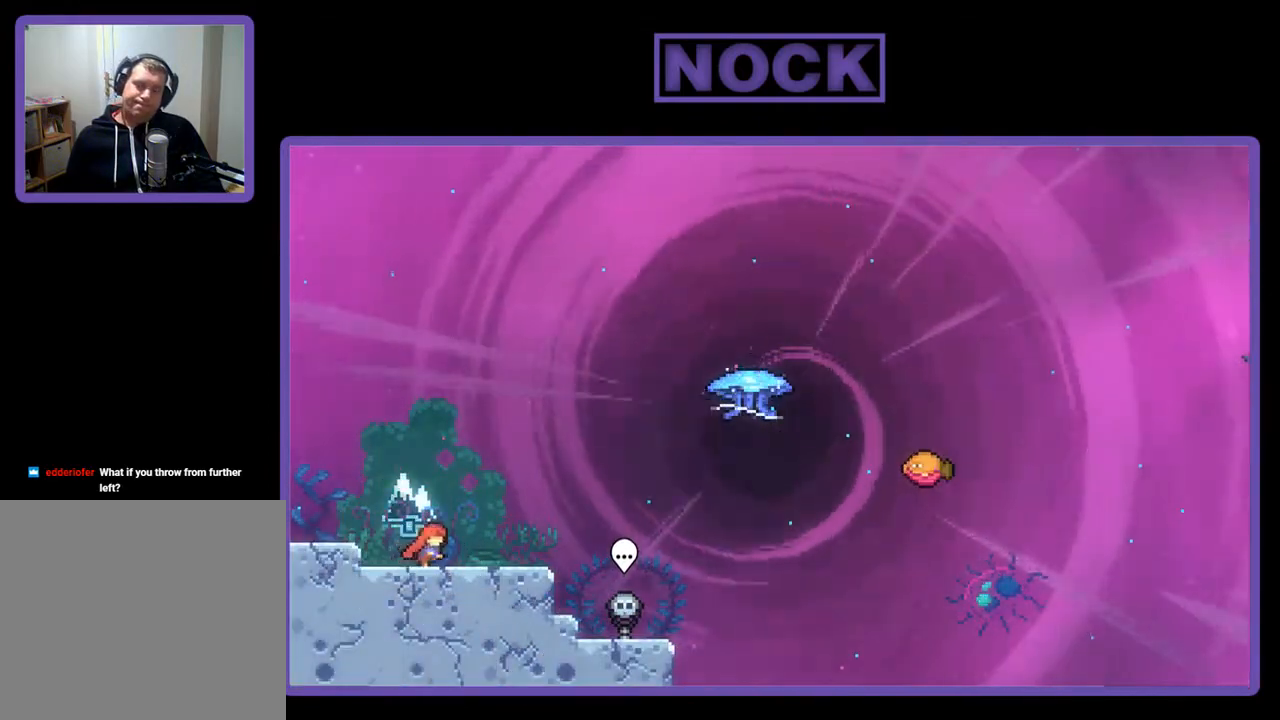
{"buttons": ["CROSS", "R2", "DPAD_UP", "DPAD_RIGHT"], "right_stick": "center", "events": [[367, "DPAD_UP", "down"], [400, "CROSS", "down"]]}
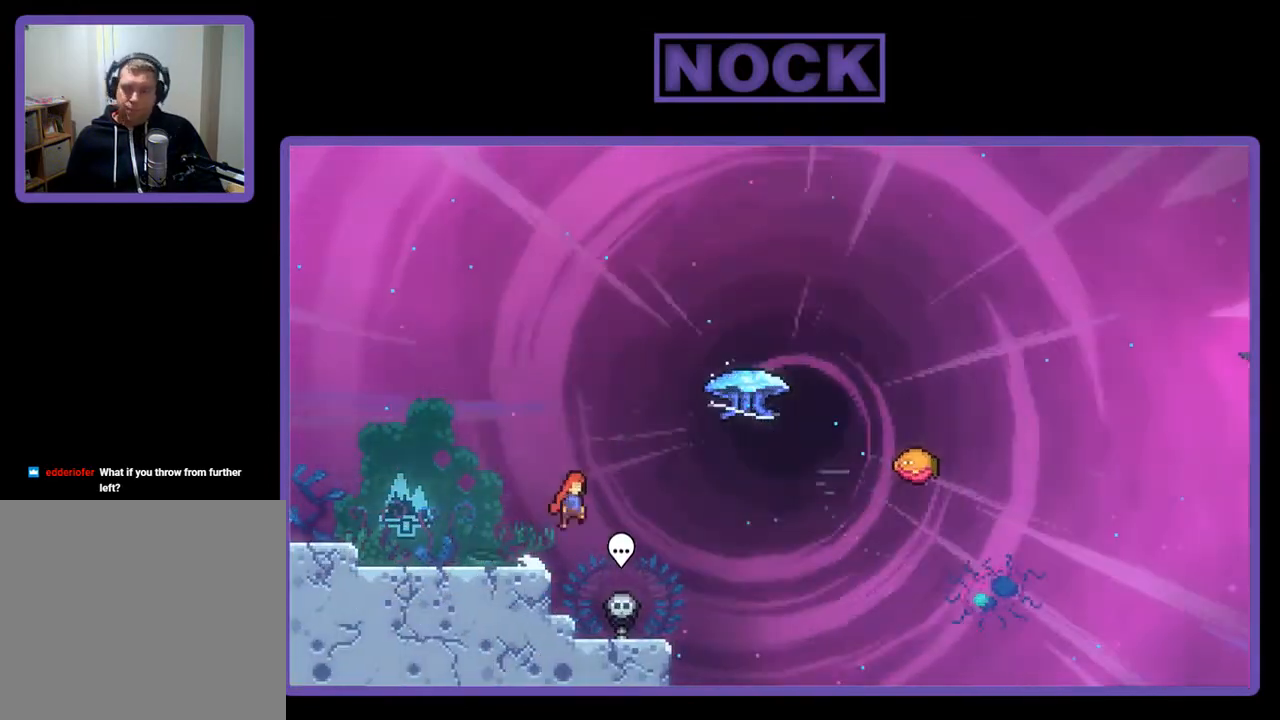
{"buttons": ["CIRCLE", "R2", "DPAD_UP", "DPAD_RIGHT"], "right_stick": "center", "events": [[67, "CROSS", "up"], [300, "CIRCLE", "down"]]}
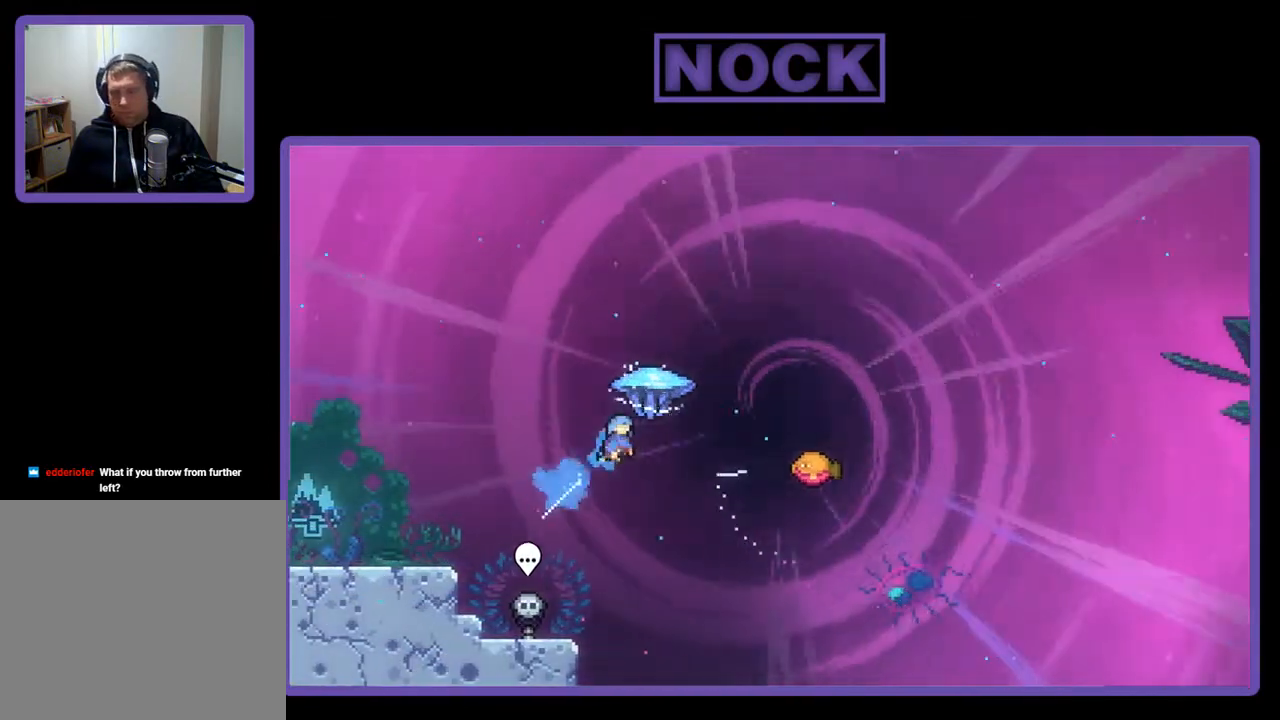
{"buttons": ["R2", "DPAD_RIGHT"], "right_stick": "center", "events": [[133, "CIRCLE", "up"], [167, "DPAD_UP", "up"]]}